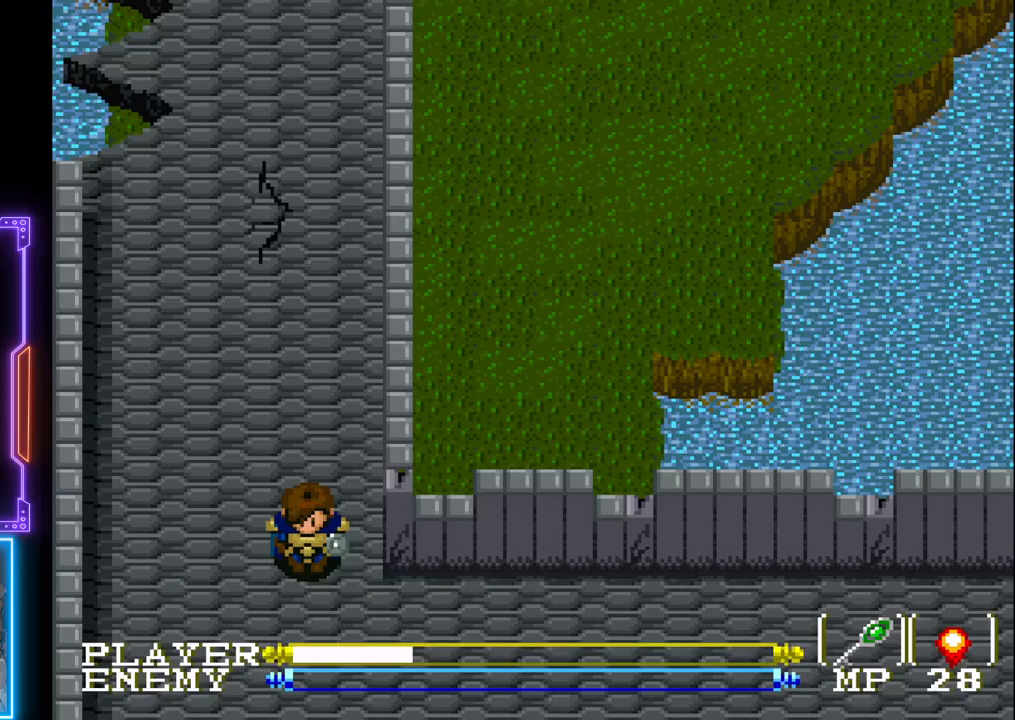
Gameplay with a controller (PlayStation layout); each line is a JSON object with the inputs held at the frame after it. "events" lists button and stick changes between this image and that frame as [ms after this image, input, new state], when the widget could be followed in between. Not read: L3 R3 right_stick.
{"buttons": ["DPAD_DOWN"], "left_stick": "center", "events": [[33, "DPAD_DOWN", "down"]]}
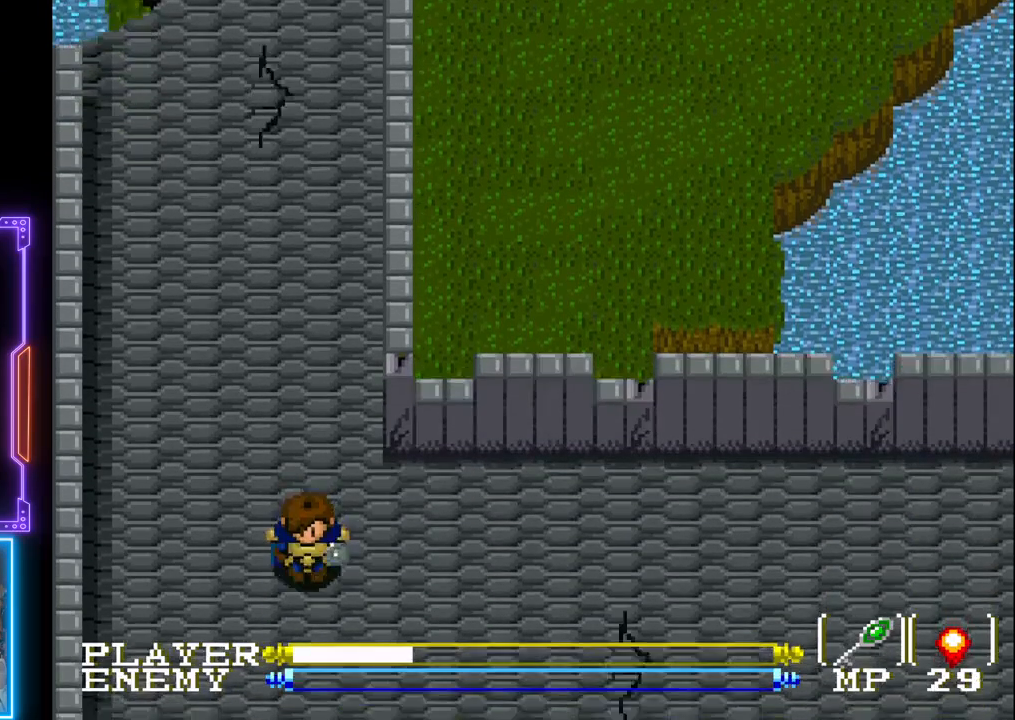
{"buttons": ["DPAD_DOWN"], "left_stick": "center", "events": []}
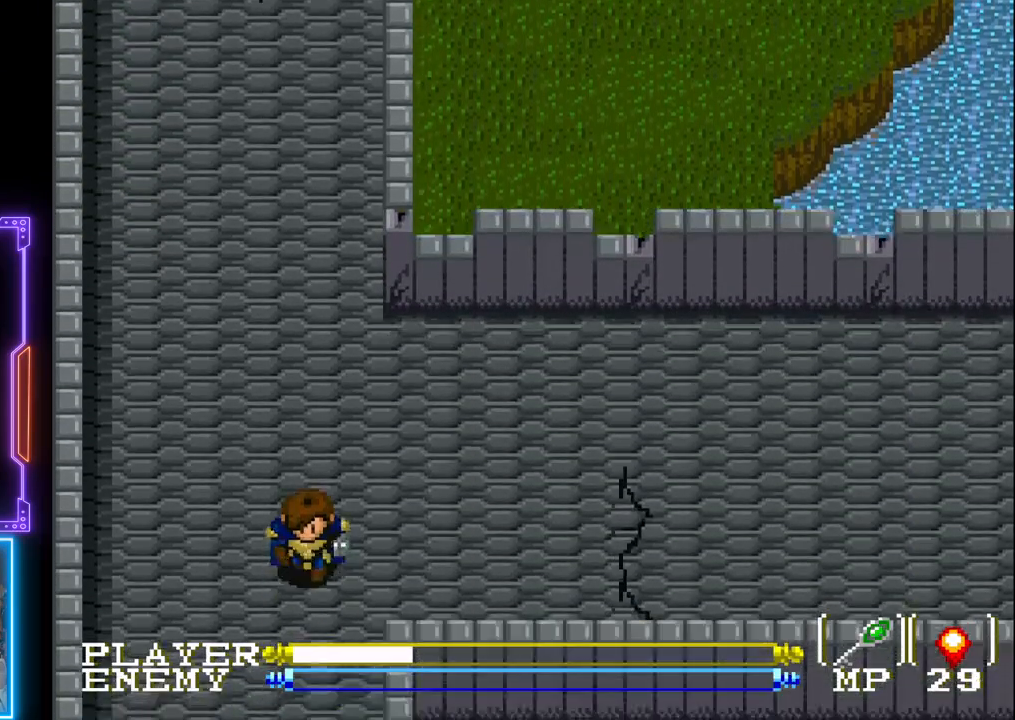
{"buttons": ["DPAD_UP"], "left_stick": "center", "events": [[350, "DPAD_DOWN", "up"], [467, "DPAD_UP", "down"]]}
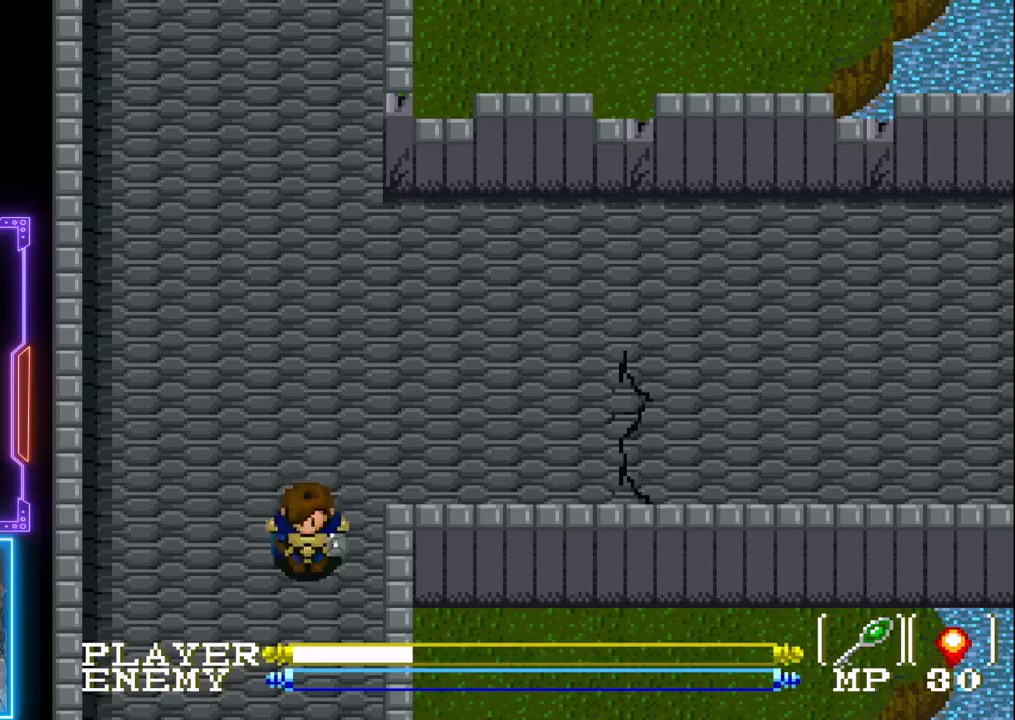
{"buttons": ["DPAD_RIGHT"], "left_stick": "center", "events": [[400, "DPAD_RIGHT", "down"], [450, "DPAD_UP", "up"]]}
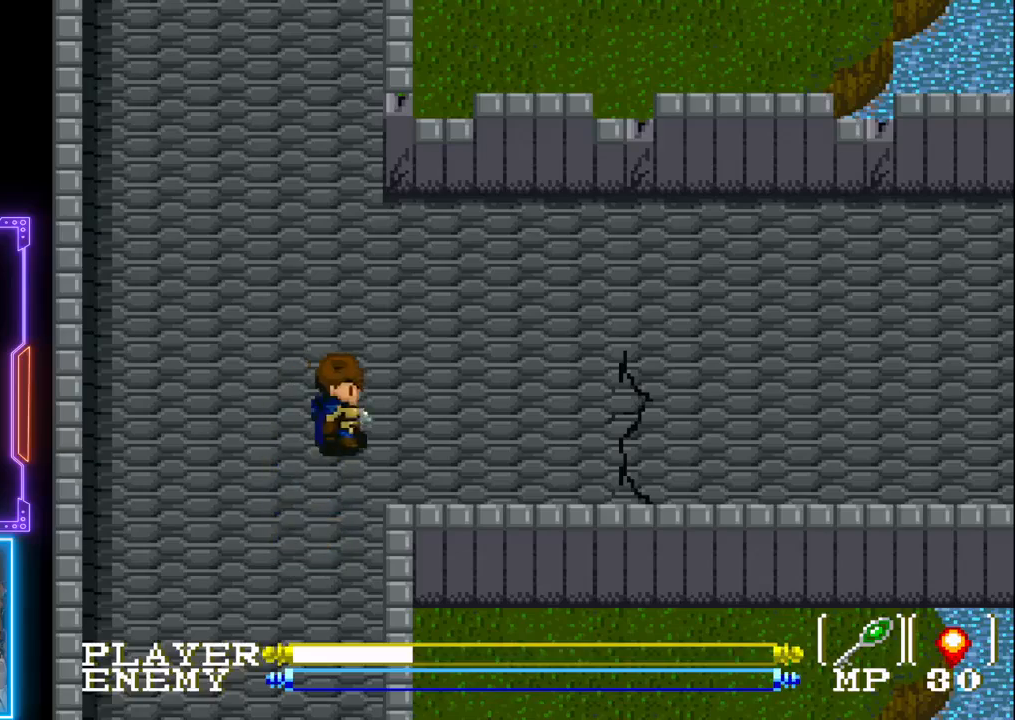
{"buttons": [], "left_stick": "center", "events": [[133, "DPAD_RIGHT", "up"]]}
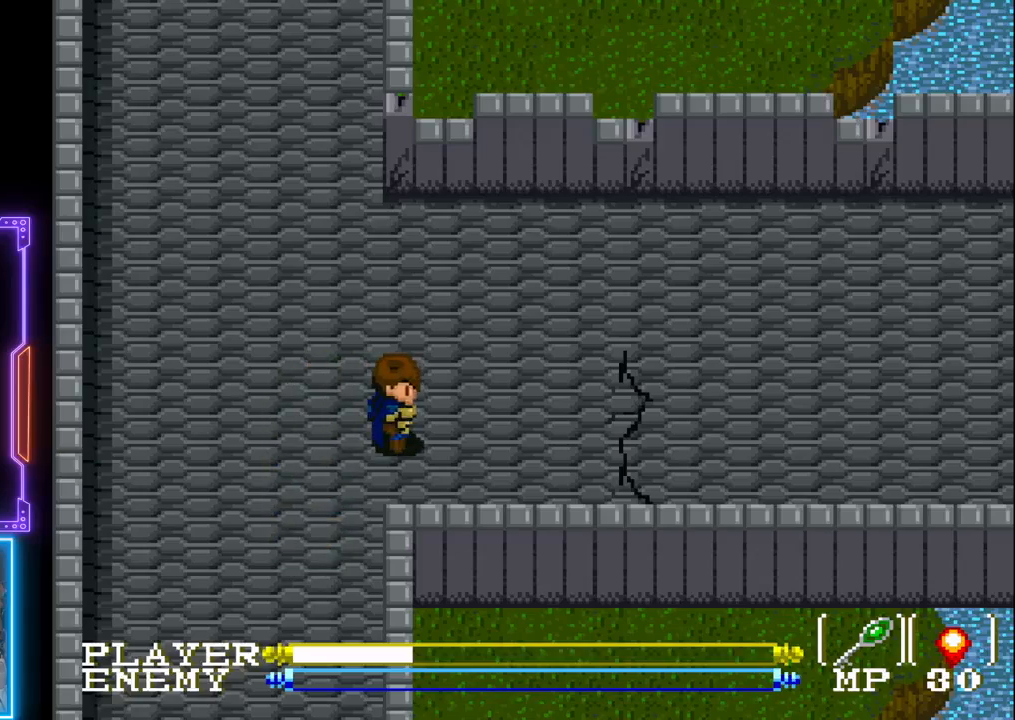
{"buttons": [], "left_stick": "center", "events": []}
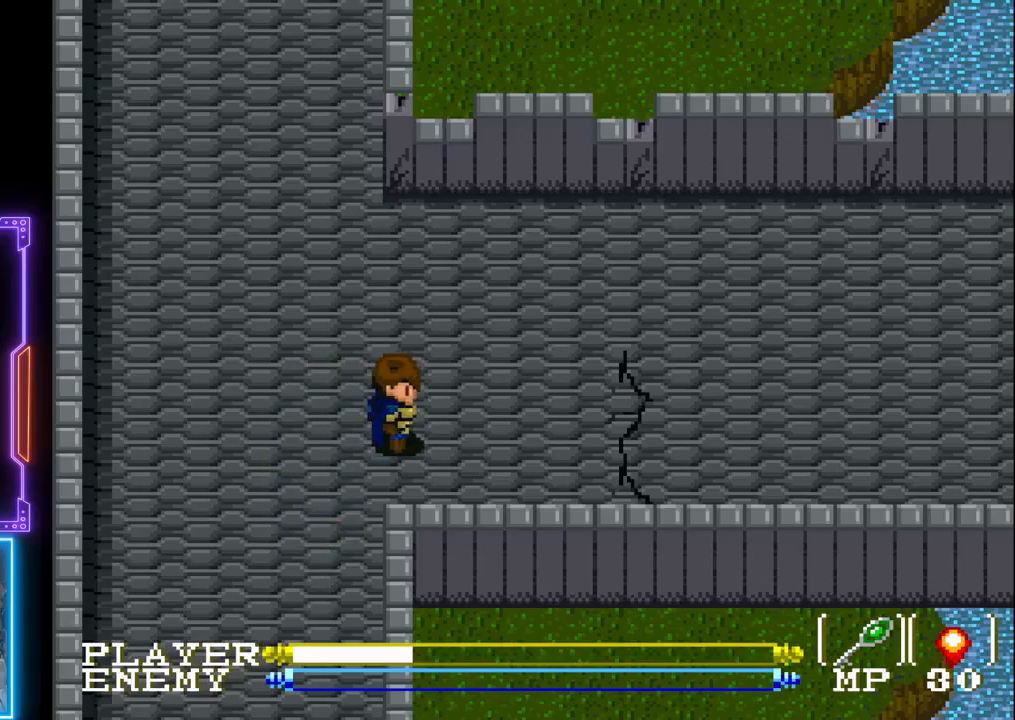
{"buttons": [], "left_stick": "center", "events": []}
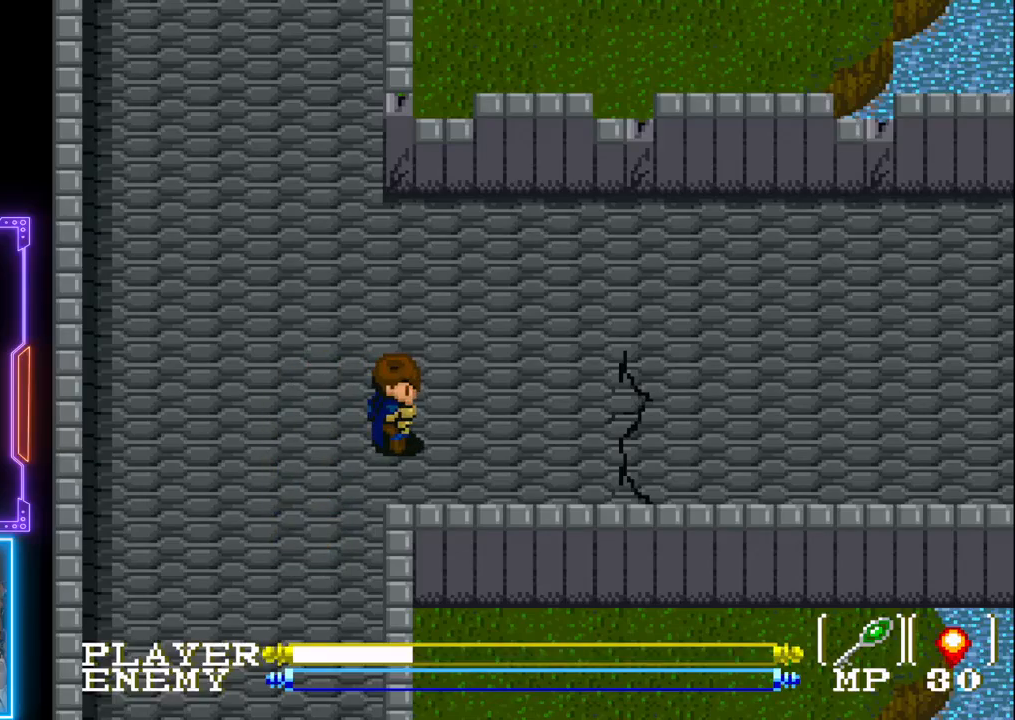
{"buttons": [], "left_stick": "center", "events": []}
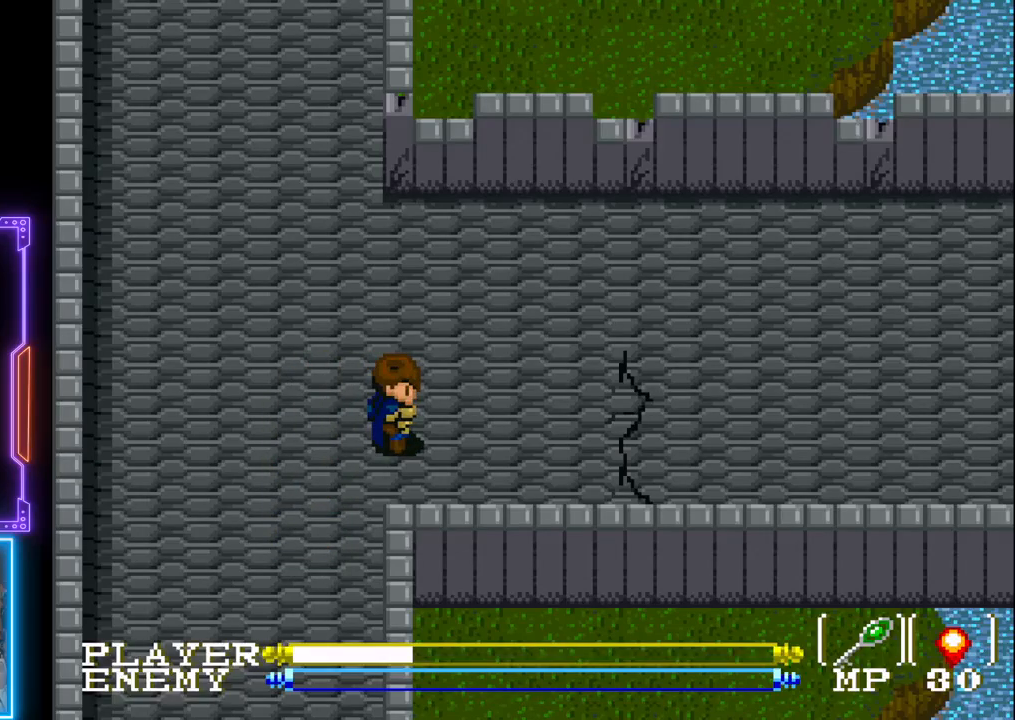
{"buttons": [], "left_stick": "center", "events": []}
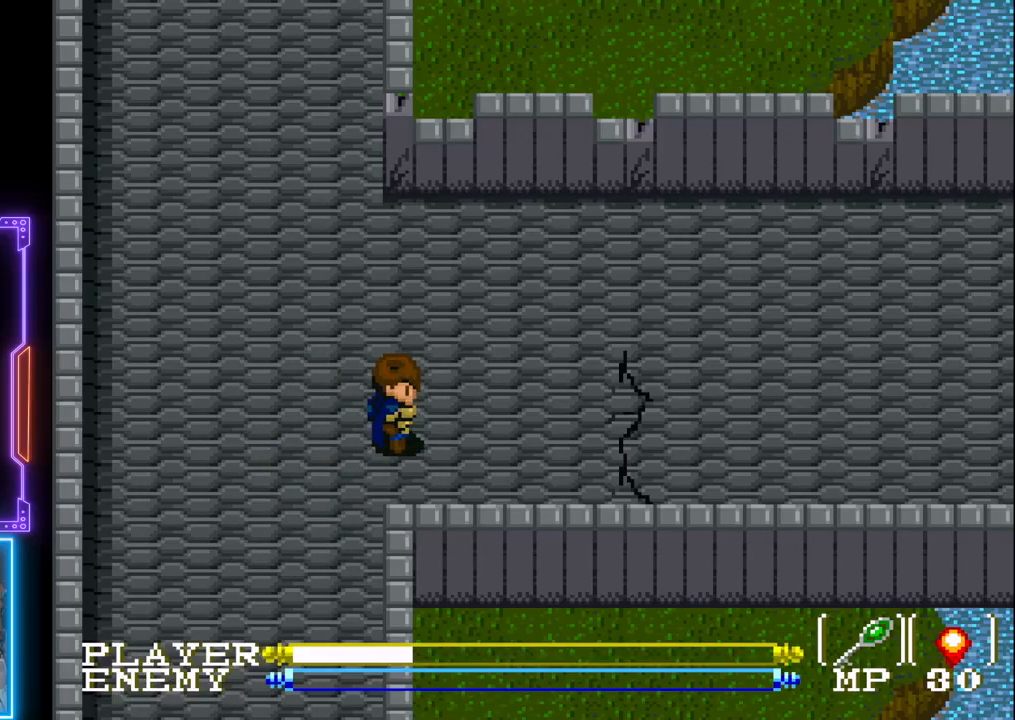
{"buttons": [], "left_stick": "center", "events": []}
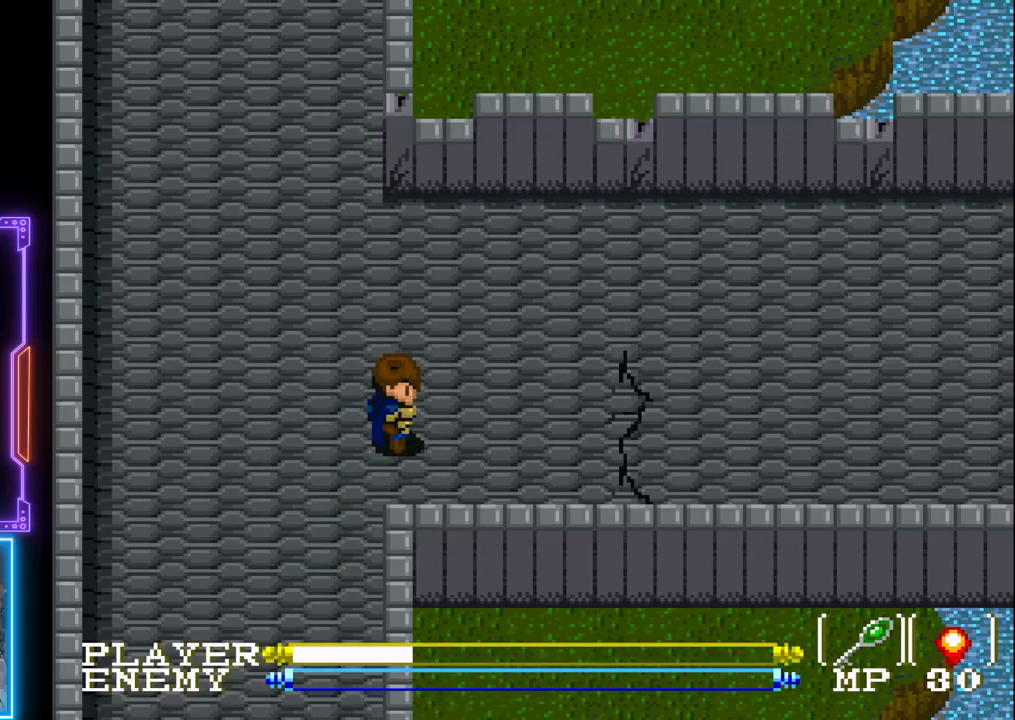
{"buttons": [], "left_stick": "center", "events": []}
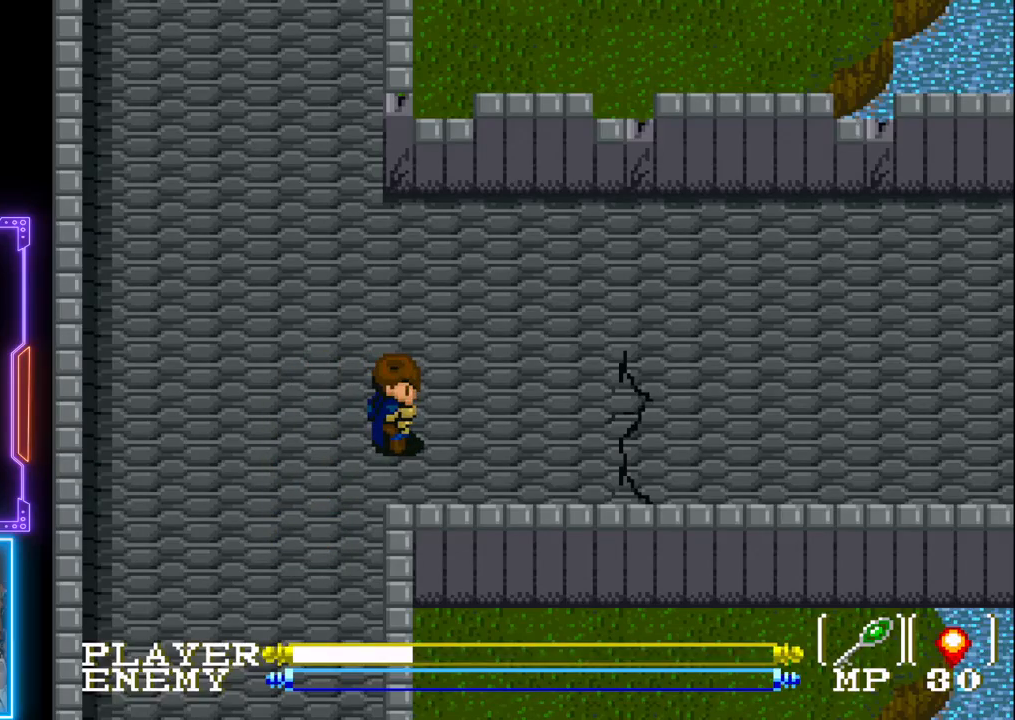
{"buttons": [], "left_stick": "center", "events": []}
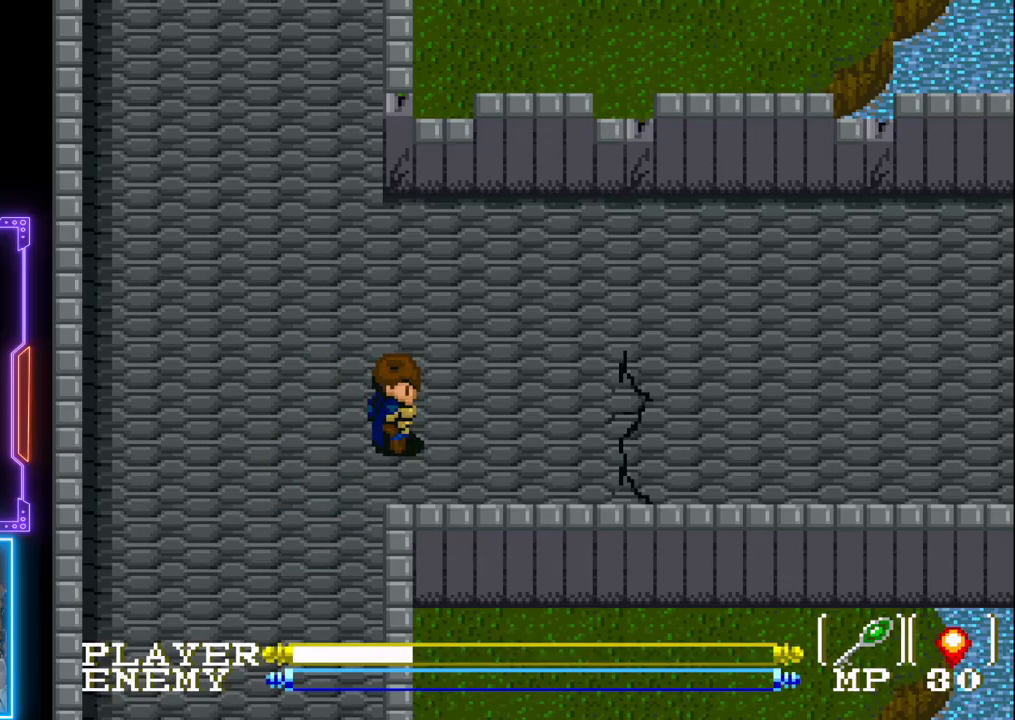
{"buttons": [], "left_stick": "center", "events": []}
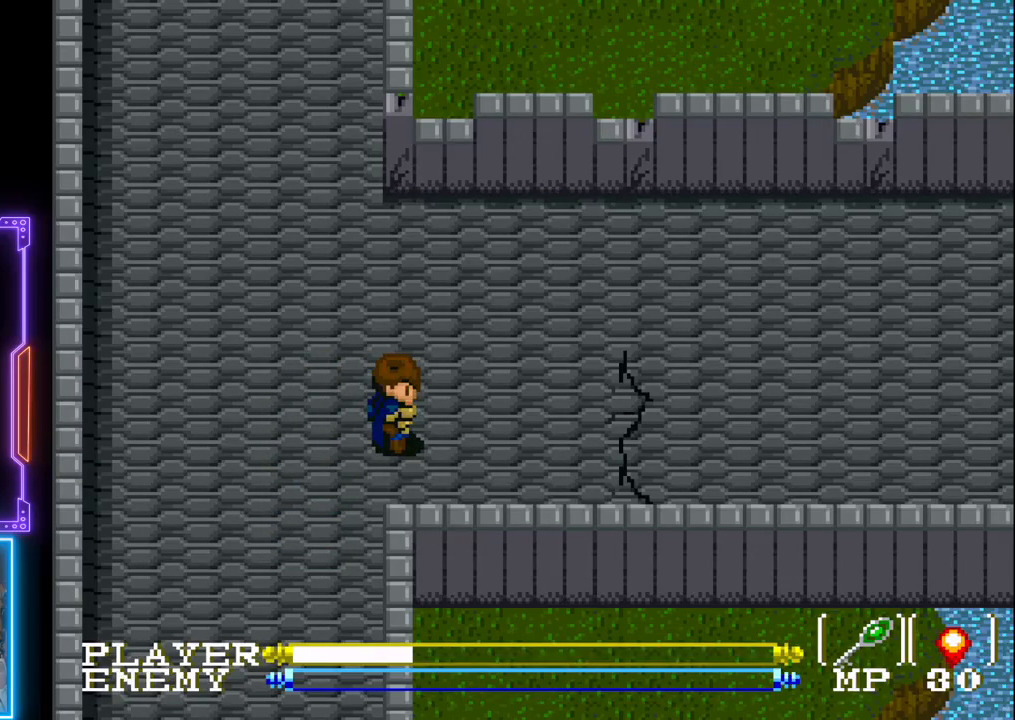
{"buttons": ["DPAD_LEFT"], "left_stick": "center", "events": [[150, "DPAD_LEFT", "down"]]}
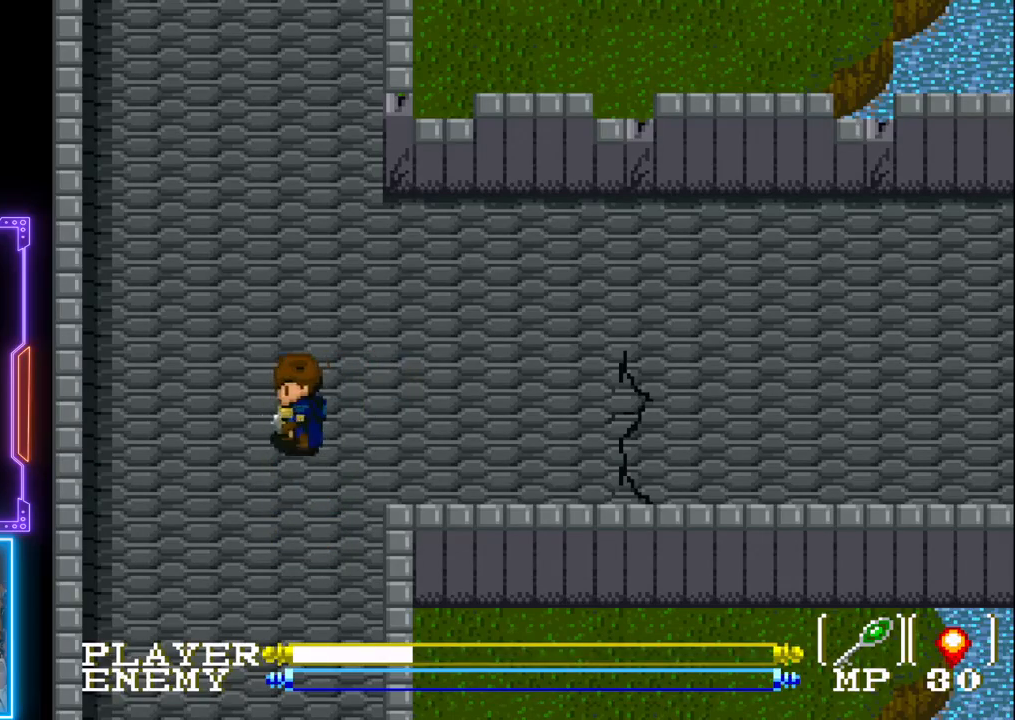
{"buttons": ["DPAD_DOWN"], "left_stick": "center", "events": [[167, "DPAD_DOWN", "down"], [167, "DPAD_LEFT", "up"]]}
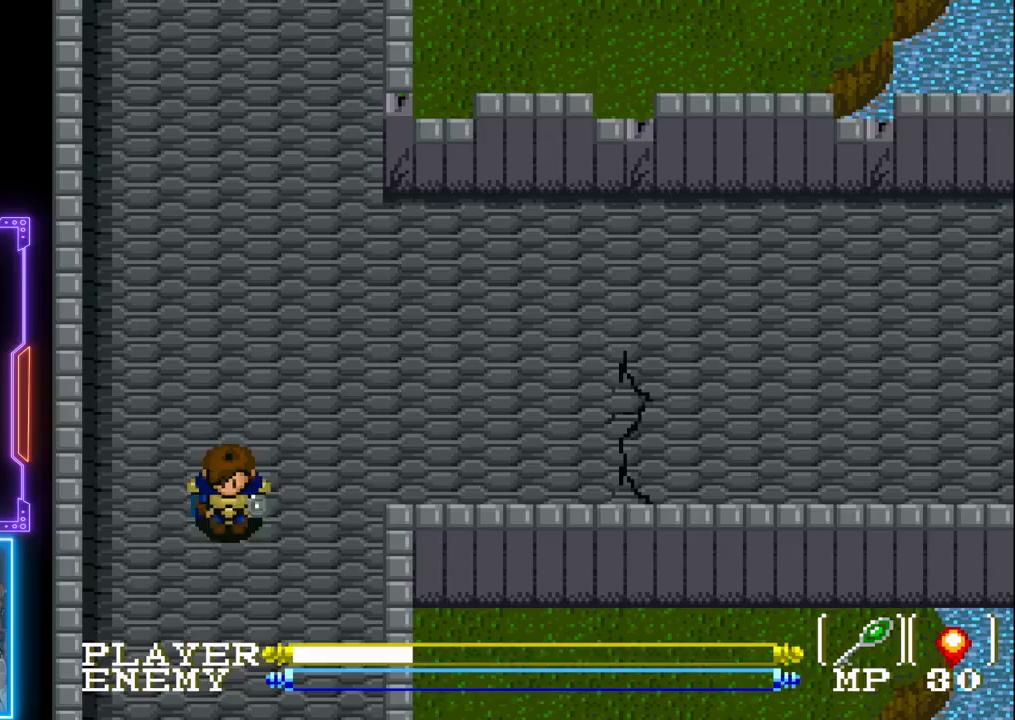
{"buttons": ["DPAD_DOWN"], "left_stick": "center", "events": []}
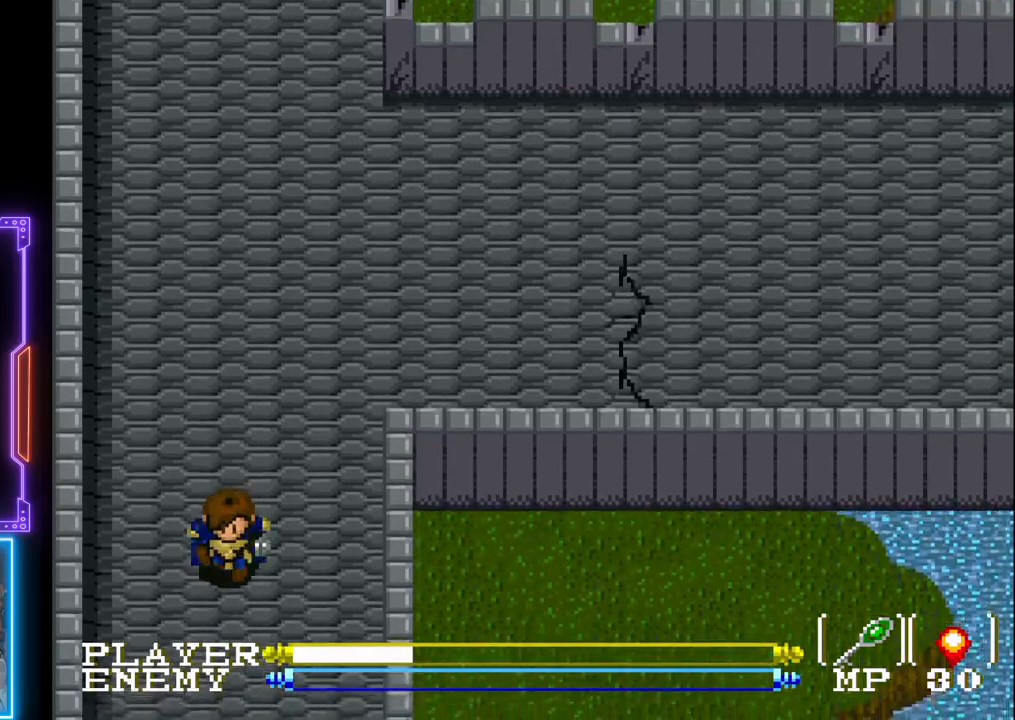
{"buttons": ["DPAD_DOWN", "DPAD_RIGHT"], "left_stick": "center", "events": [[433, "DPAD_RIGHT", "down"]]}
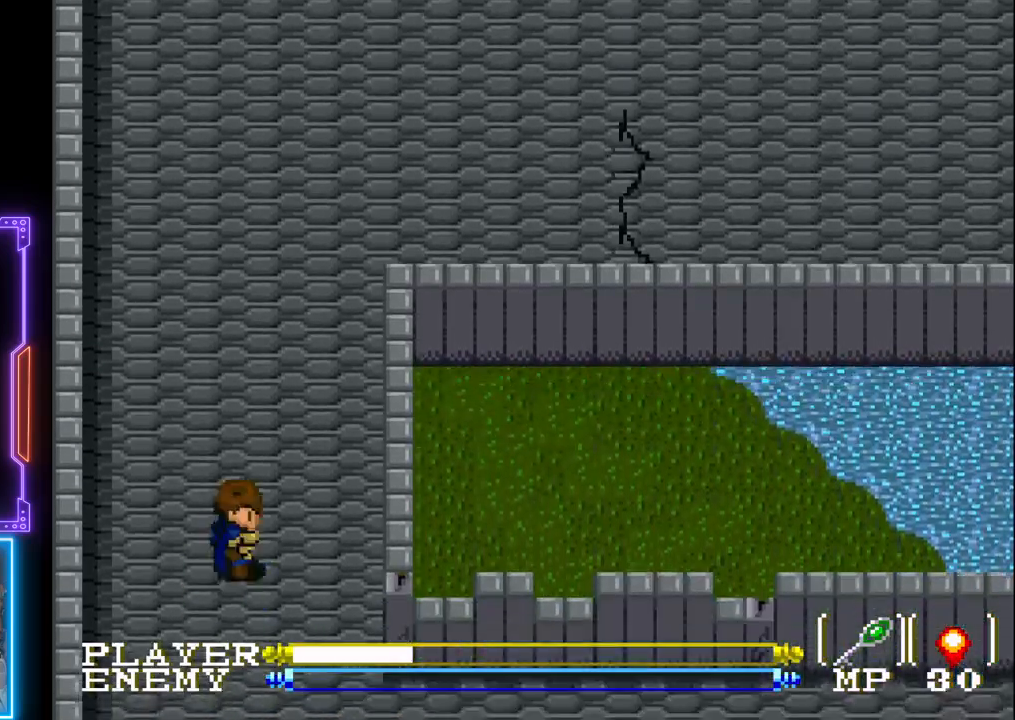
{"buttons": ["DPAD_DOWN"], "left_stick": "center", "events": [[100, "DPAD_RIGHT", "up"], [150, "DPAD_DOWN", "up"], [350, "DPAD_DOWN", "down"]]}
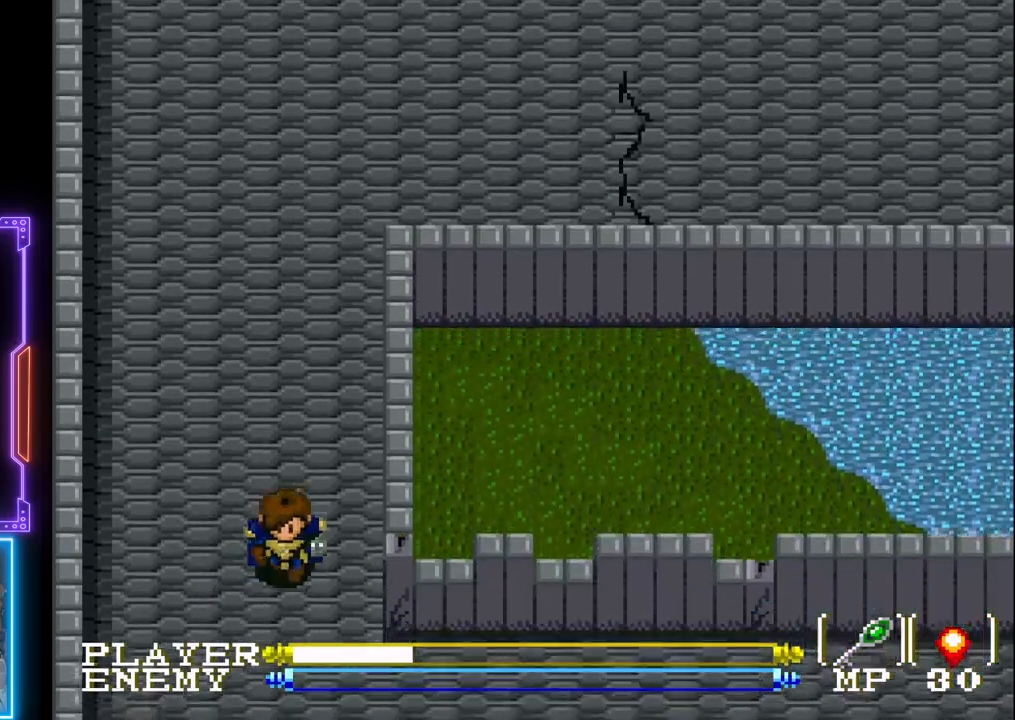
{"buttons": ["DPAD_DOWN"], "left_stick": "center", "events": []}
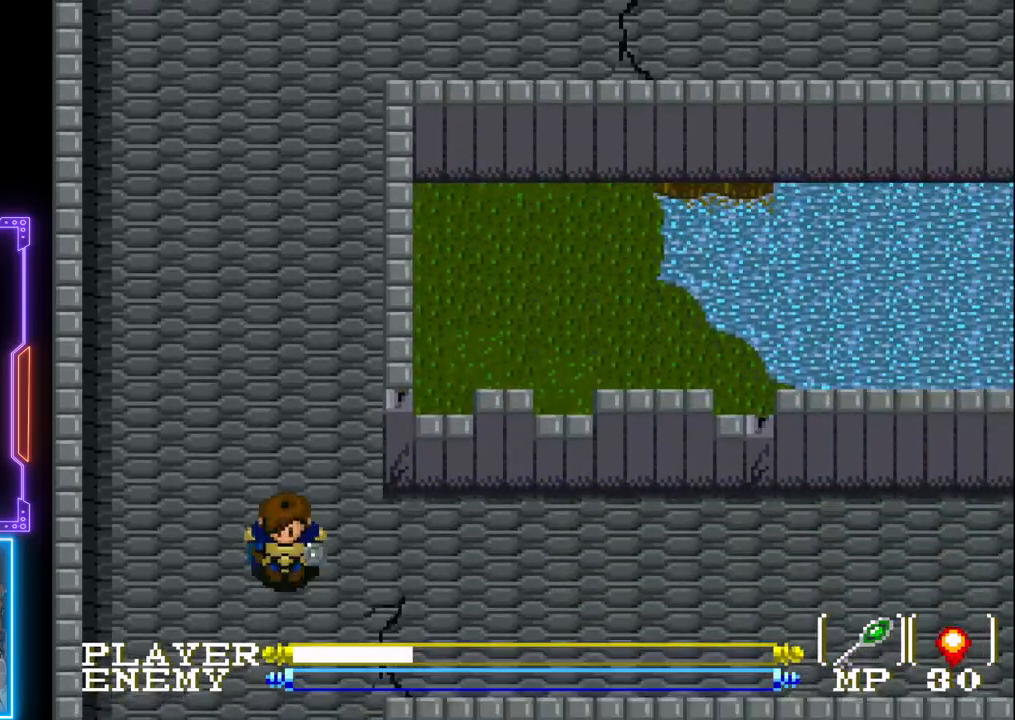
{"buttons": ["DPAD_DOWN"], "left_stick": "center", "events": []}
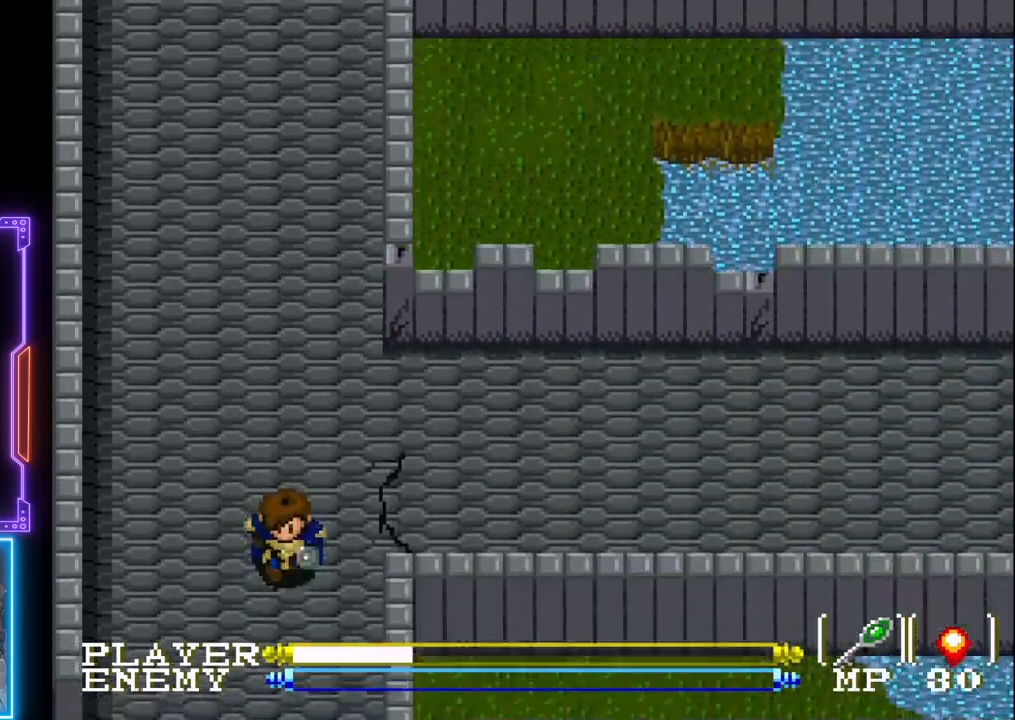
{"buttons": ["DPAD_DOWN"], "left_stick": "center", "events": []}
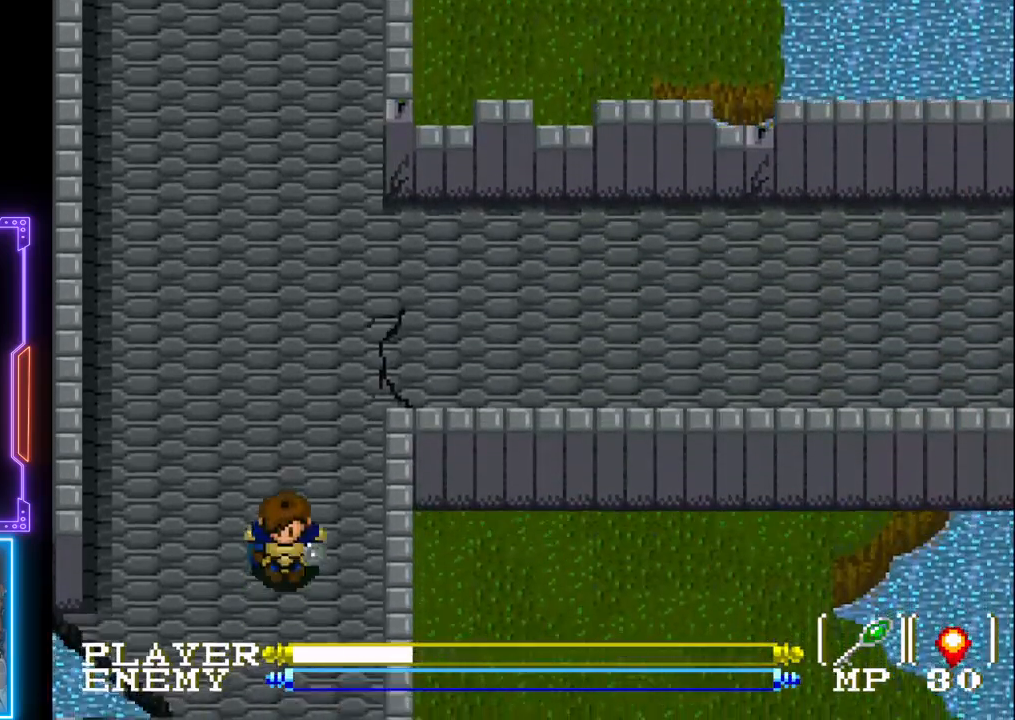
{"buttons": ["DPAD_DOWN"], "left_stick": "center", "events": [[267, "DPAD_DOWN", "up"], [467, "DPAD_DOWN", "down"]]}
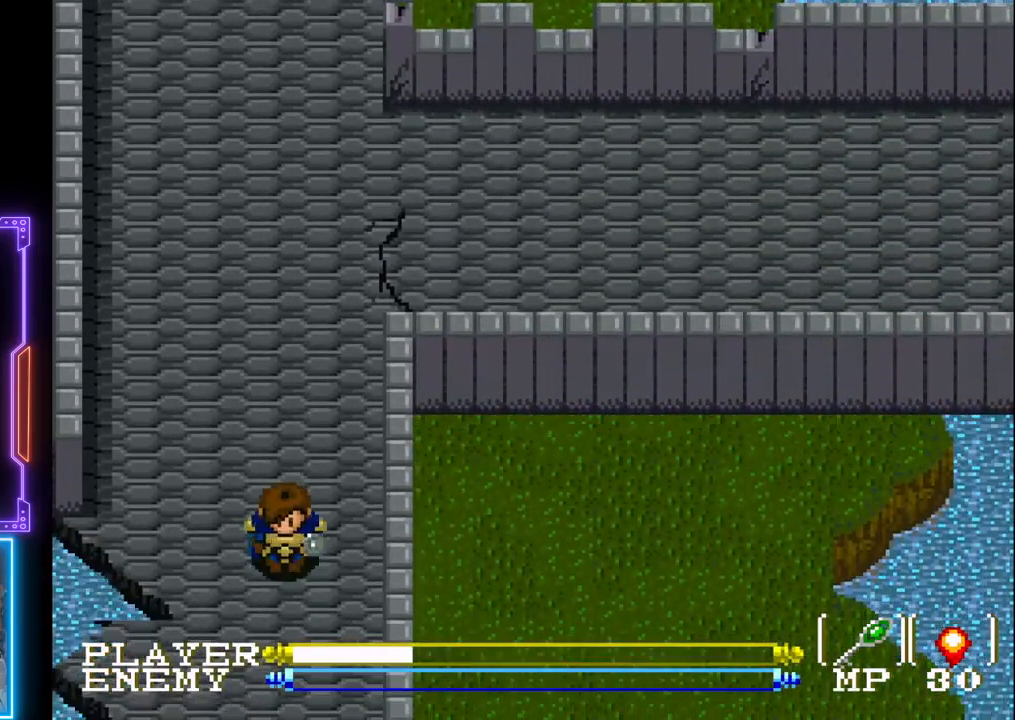
{"buttons": [], "left_stick": "center", "events": [[467, "DPAD_DOWN", "up"]]}
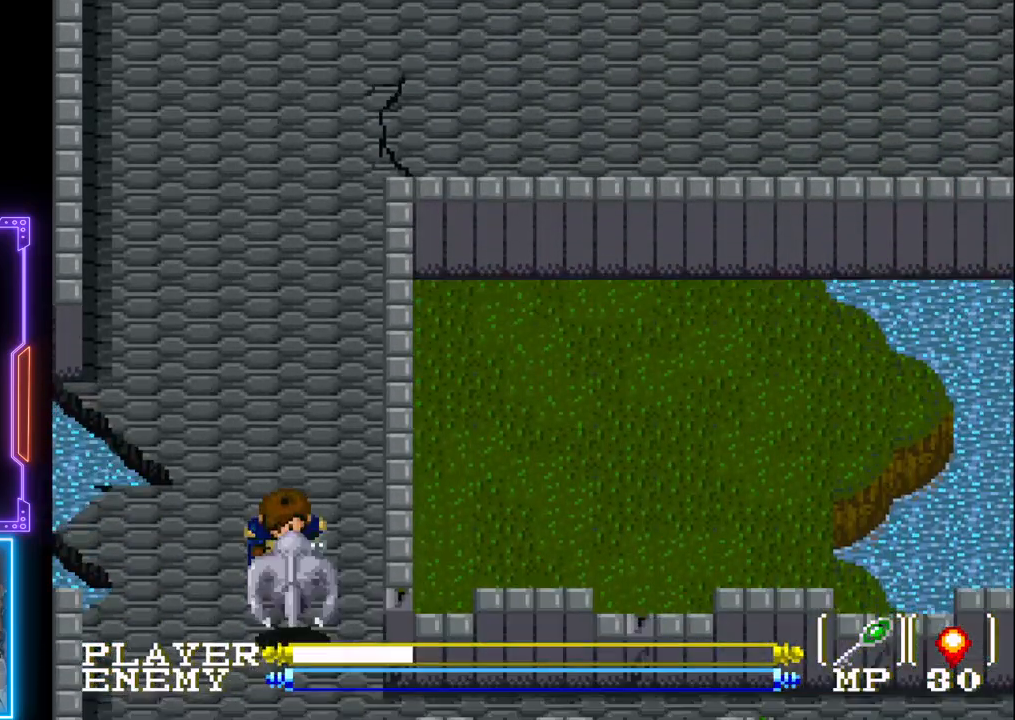
{"buttons": ["CROSS"], "left_stick": "center", "events": [[100, "CROSS", "down"], [400, "CROSS", "up"], [483, "CROSS", "down"]]}
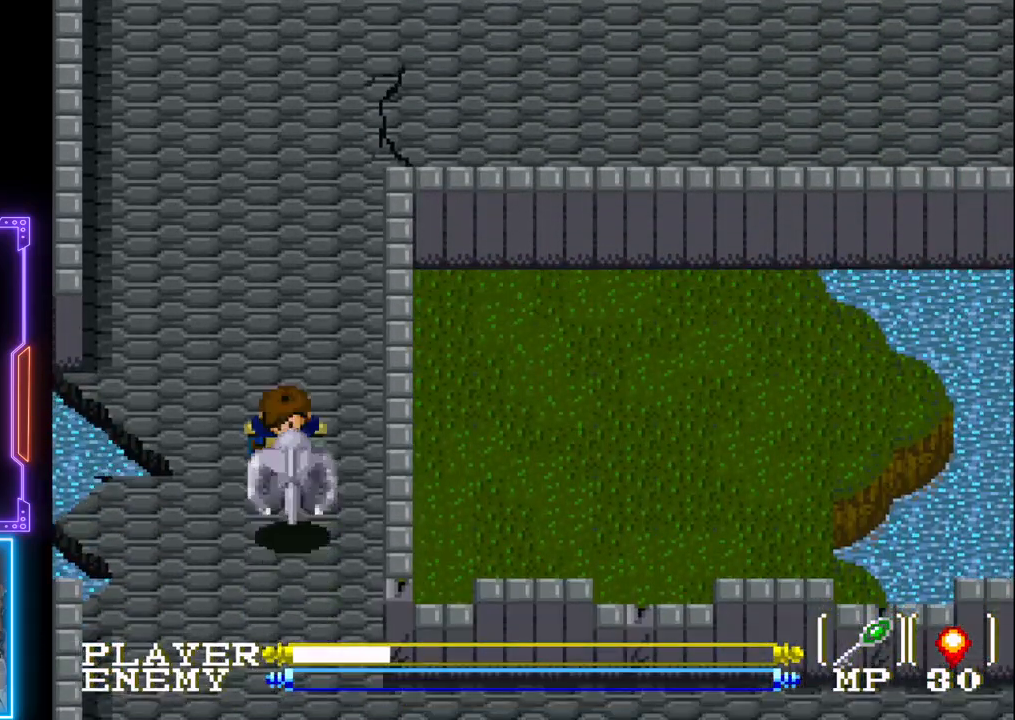
{"buttons": [], "left_stick": "center", "events": [[67, "CROSS", "up"], [117, "CROSS", "down"], [383, "CROSS", "up"]]}
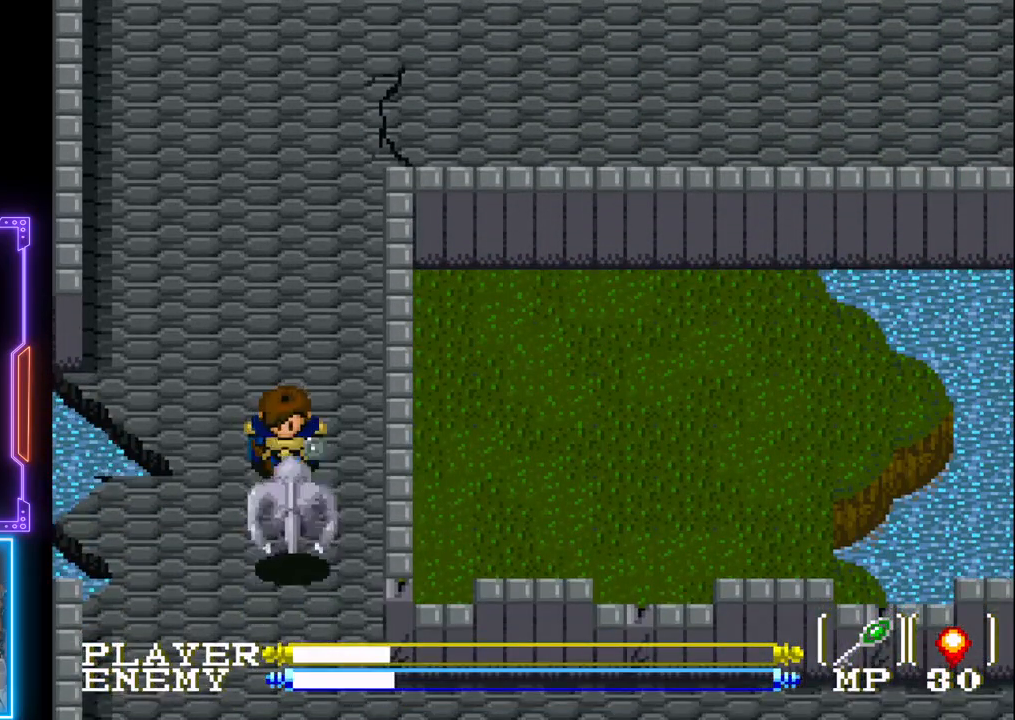
{"buttons": [], "left_stick": "center", "events": [[100, "CROSS", "down"], [350, "CROSS", "up"]]}
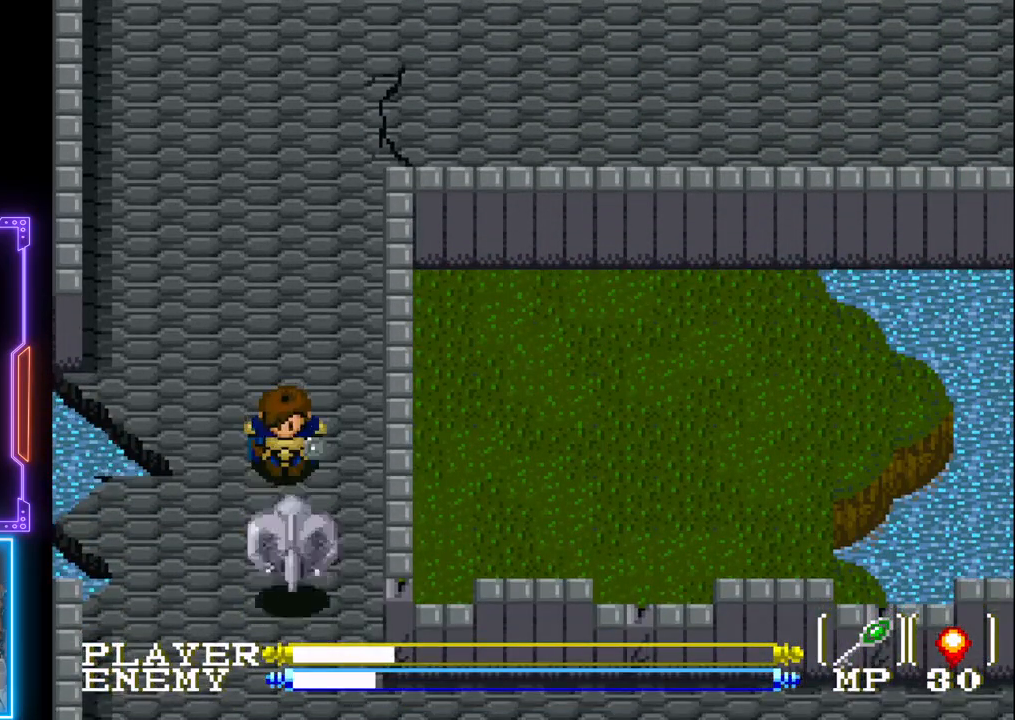
{"buttons": [], "left_stick": "center", "events": [[250, "CROSS", "down"], [500, "CROSS", "up"]]}